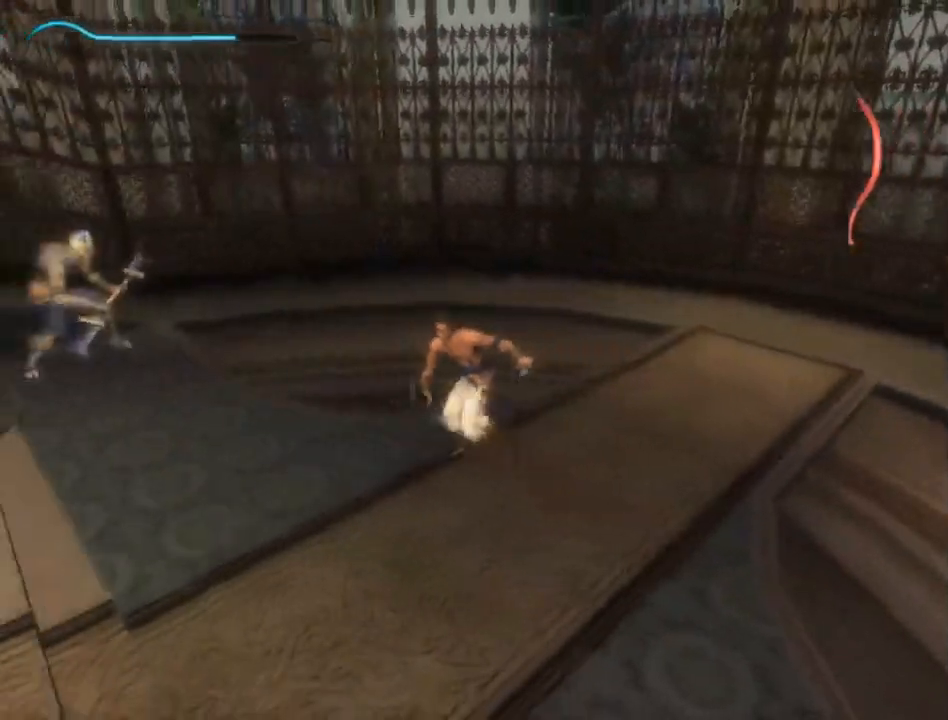
Gameplay with a controller (Xbox layout); each line is a JSON object with the inputs held at the frame after it. "events" lists button and stick changes between this image and that frame as [ms after this image, input, new state], when the widget could be followed in between. Not read: L2 L3 R2 R3.
{"buttons": ["X"], "left_stick": "up-left", "right_stick": "center", "events": [[67, "right_stick", "down-right"], [250, "right_stick", "center"], [467, "X", "down"]]}
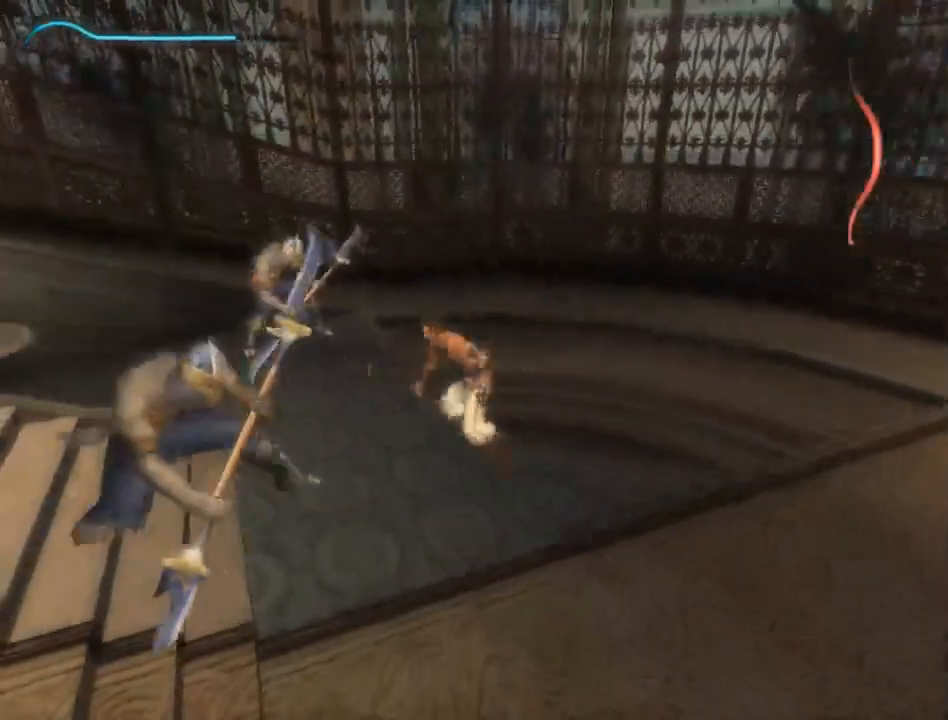
{"buttons": [], "left_stick": "up-left", "right_stick": "center", "events": [[50, "X", "up"]]}
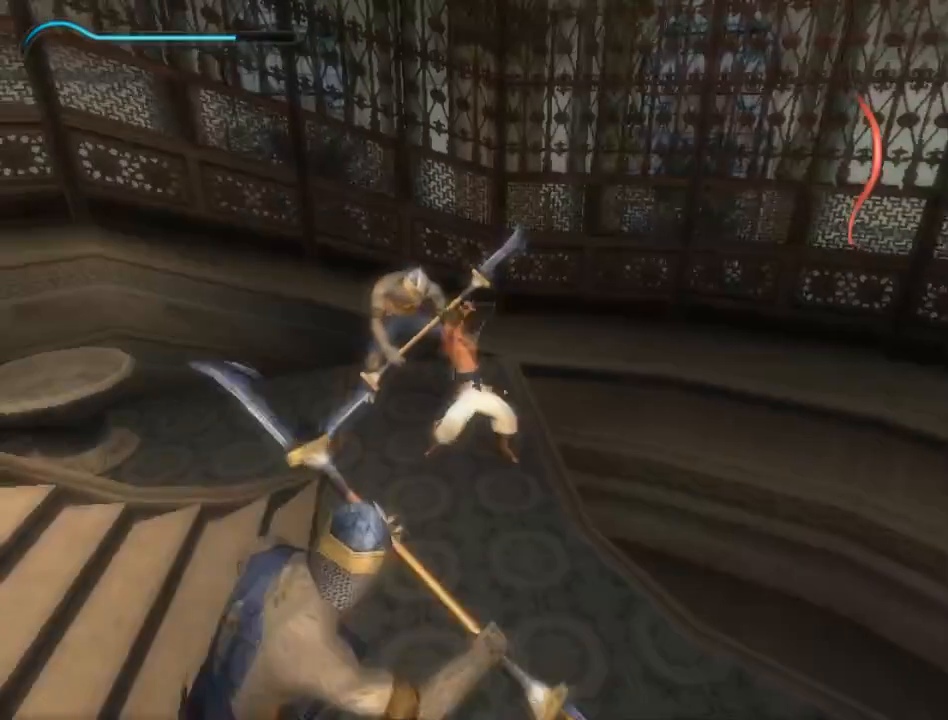
{"buttons": [], "left_stick": "up-left", "right_stick": "up-right", "events": [[150, "right_stick", "up-right"]]}
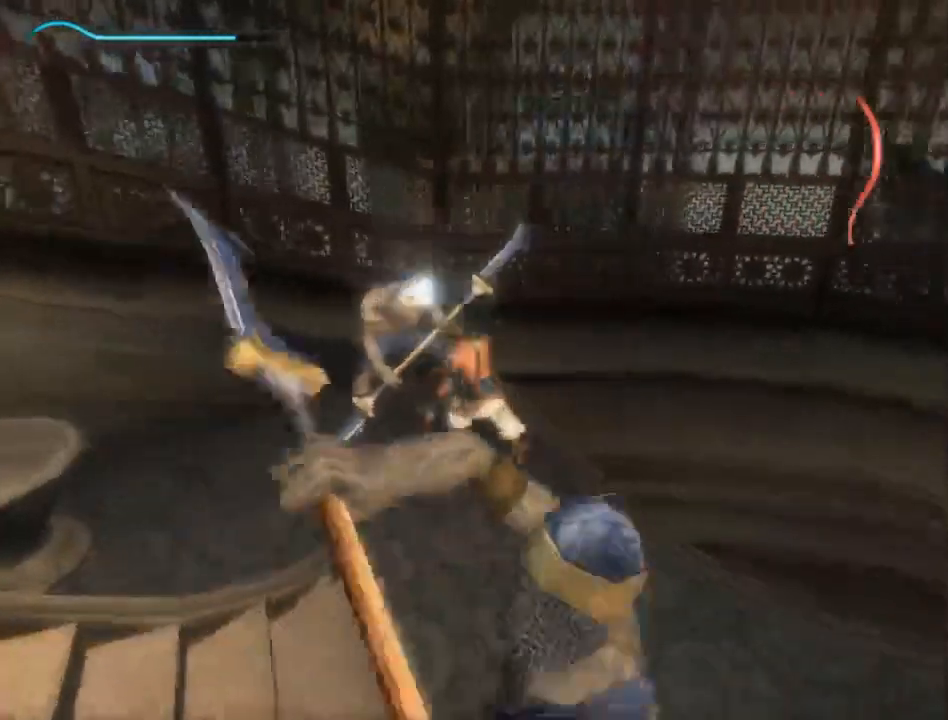
{"buttons": ["R1"], "left_stick": "up-left", "right_stick": "center", "events": [[50, "right_stick", "center"], [117, "R1", "down"]]}
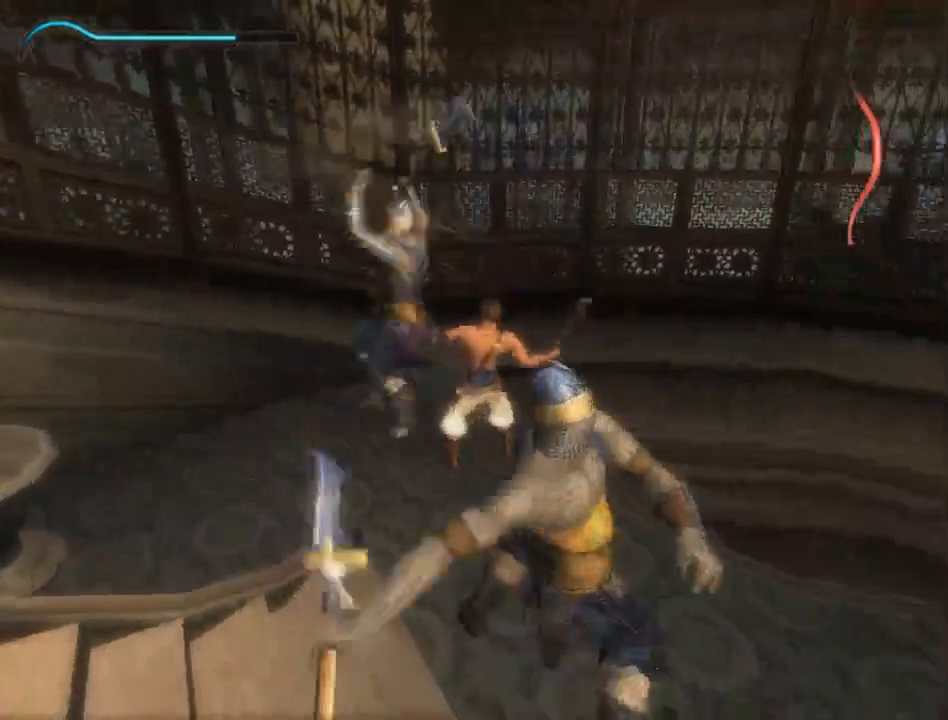
{"buttons": ["X", "R1"], "left_stick": "up-left", "right_stick": "center", "events": [[50, "R1", "up"], [200, "R1", "down"], [417, "X", "down"]]}
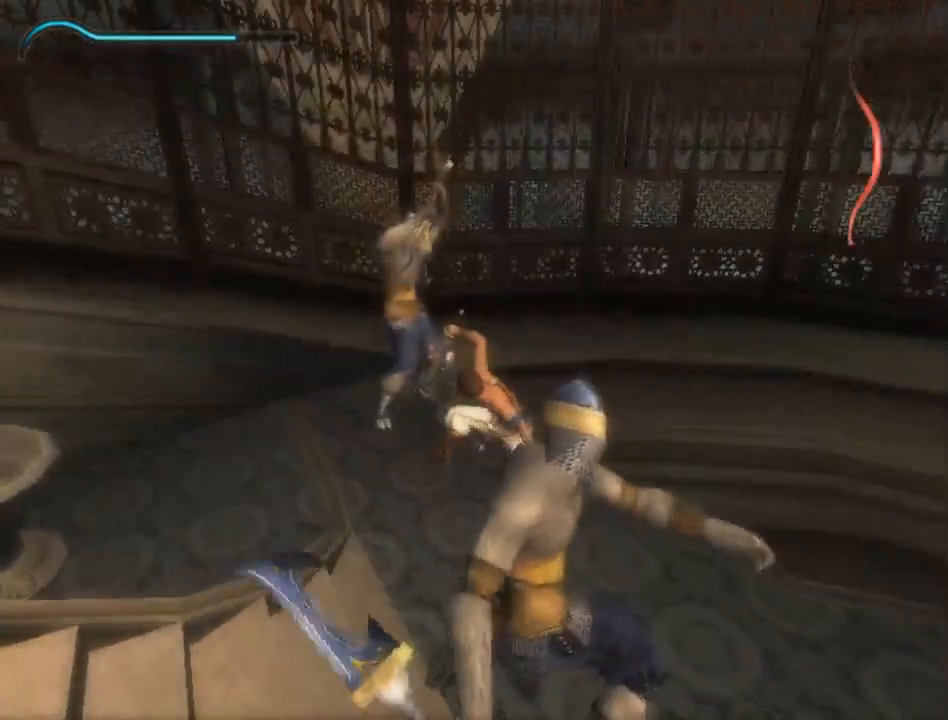
{"buttons": [], "left_stick": "up-left", "right_stick": "center", "events": [[17, "X", "up"], [117, "R1", "up"], [367, "X", "down"], [450, "X", "up"]]}
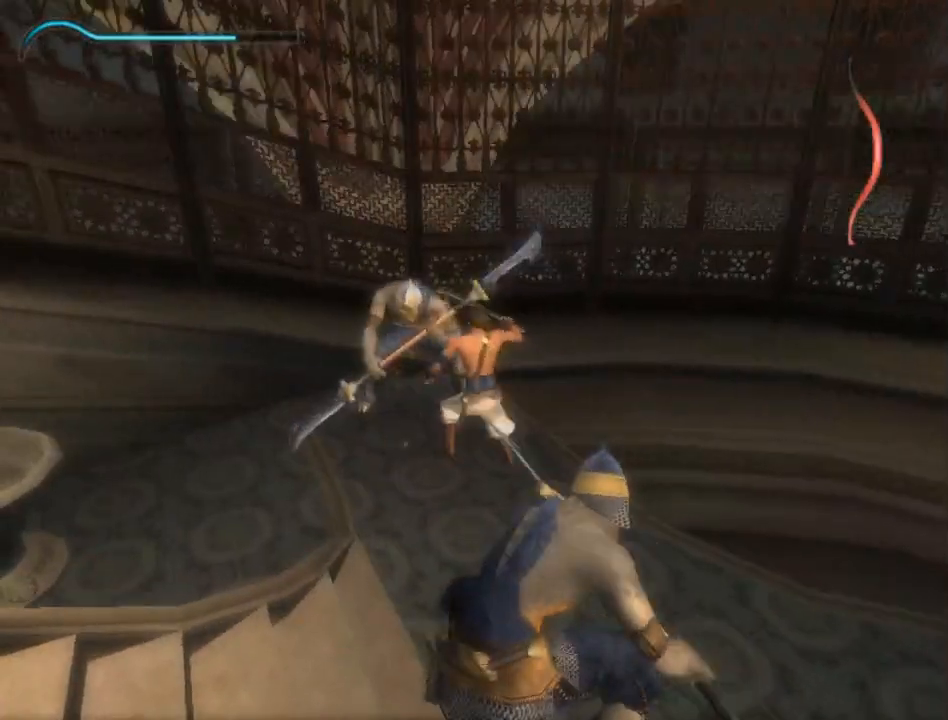
{"buttons": [], "left_stick": "up-left", "right_stick": "center", "events": [[17, "X", "down"], [83, "X", "up"]]}
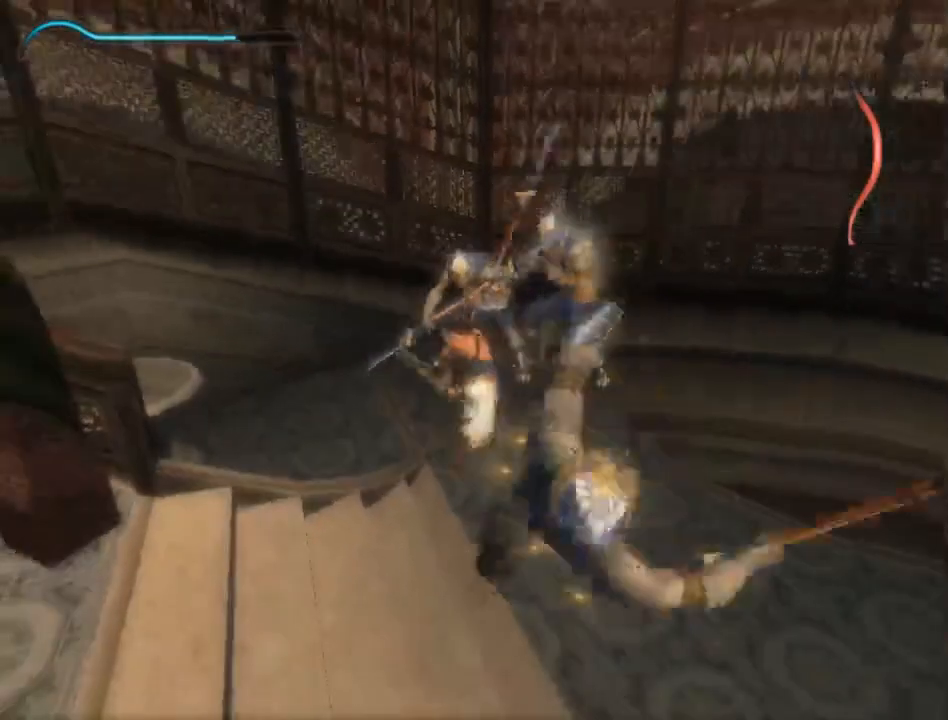
{"buttons": [], "left_stick": "up", "right_stick": "center", "events": [[267, "X", "down"], [367, "X", "up"], [367, "left_stick", "up"]]}
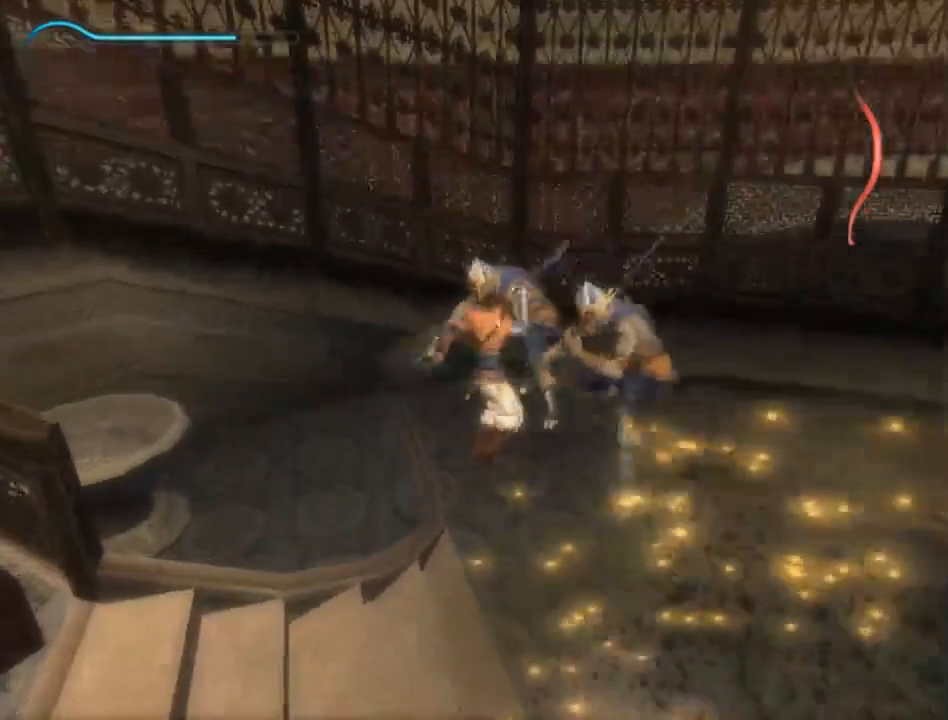
{"buttons": [], "left_stick": "up", "right_stick": "center", "events": []}
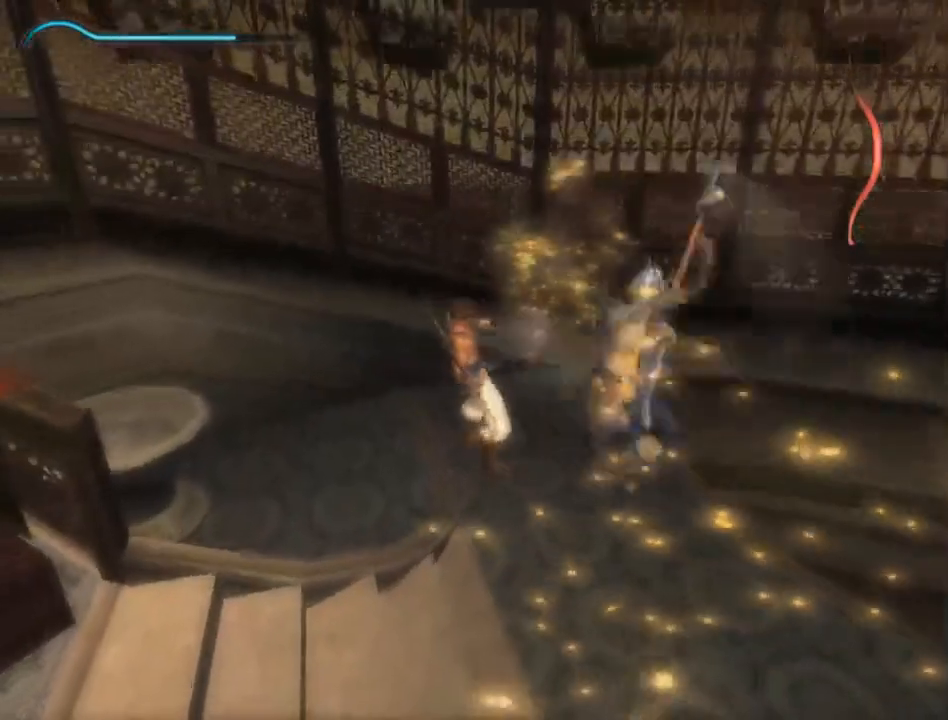
{"buttons": ["R1"], "left_stick": "up-right", "right_stick": "center", "events": [[117, "R1", "down"], [450, "left_stick", "up-right"]]}
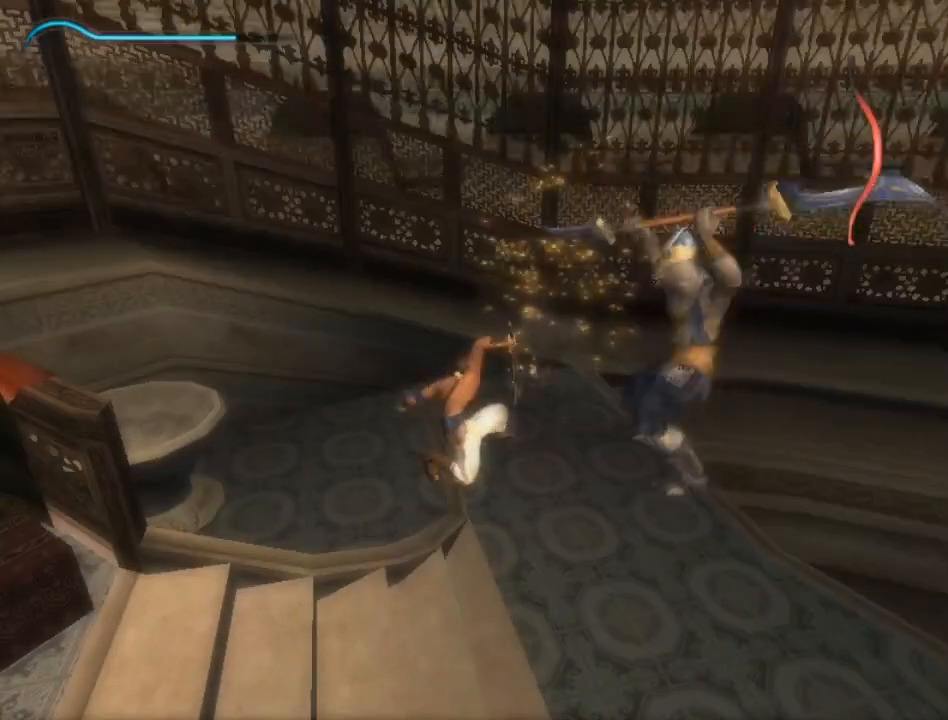
{"buttons": ["X"], "left_stick": "up-right", "right_stick": "center", "events": [[150, "left_stick", "up"], [233, "R1", "up"], [383, "left_stick", "up-right"], [500, "X", "down"]]}
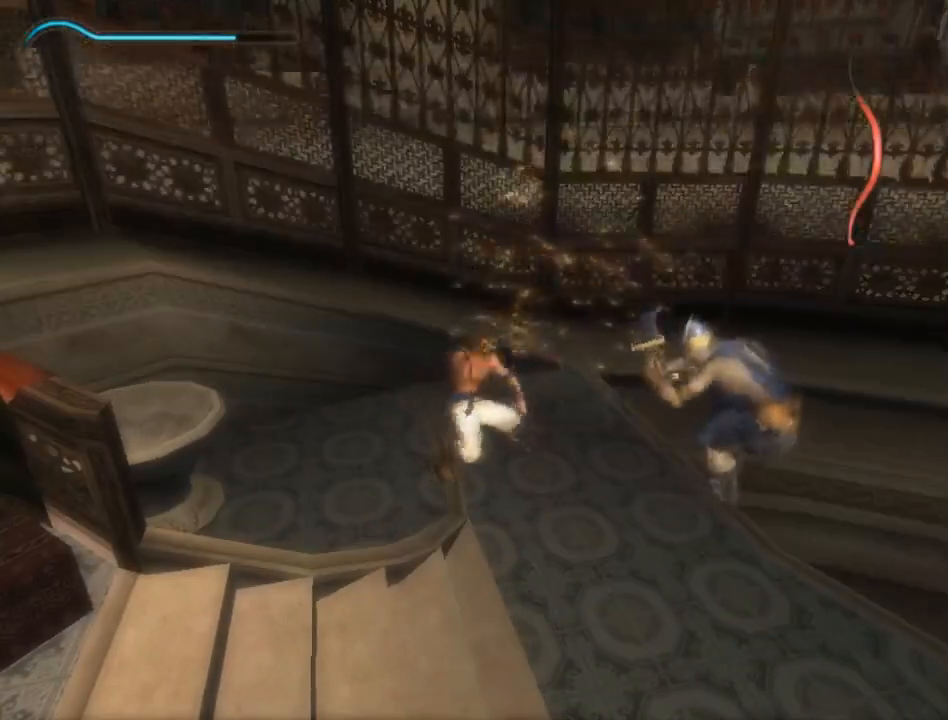
{"buttons": [], "left_stick": "up-right", "right_stick": "center", "events": [[50, "X", "up"], [117, "X", "down"], [200, "X", "up"], [300, "left_stick", "center"], [450, "left_stick", "up-right"]]}
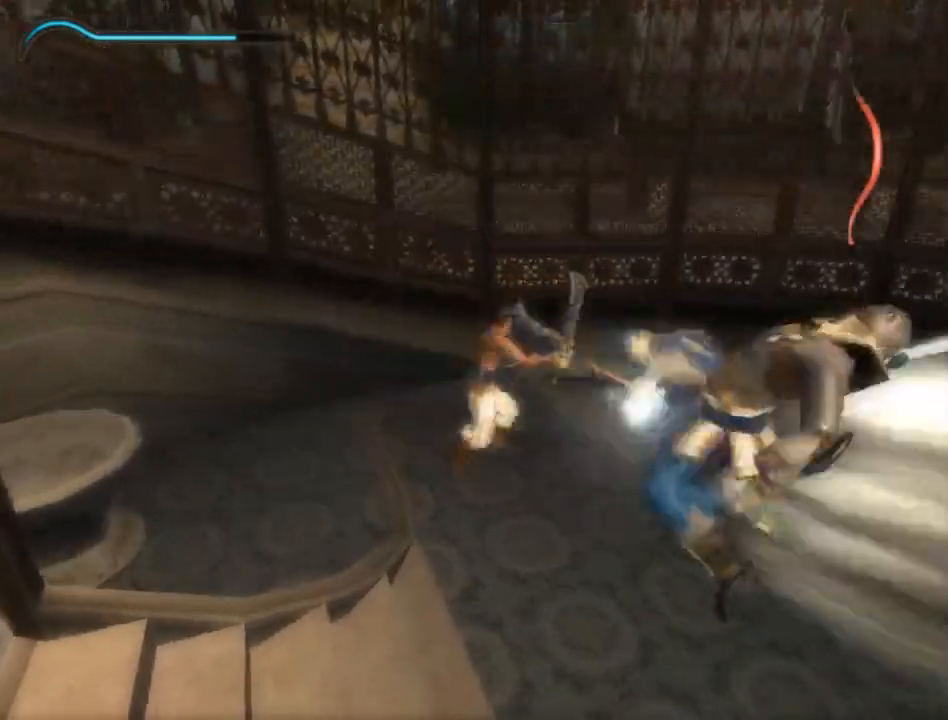
{"buttons": [], "left_stick": "up", "right_stick": "down", "events": [[33, "right_stick", "right"], [117, "right_stick", "down-right"], [483, "left_stick", "up"], [483, "right_stick", "down"]]}
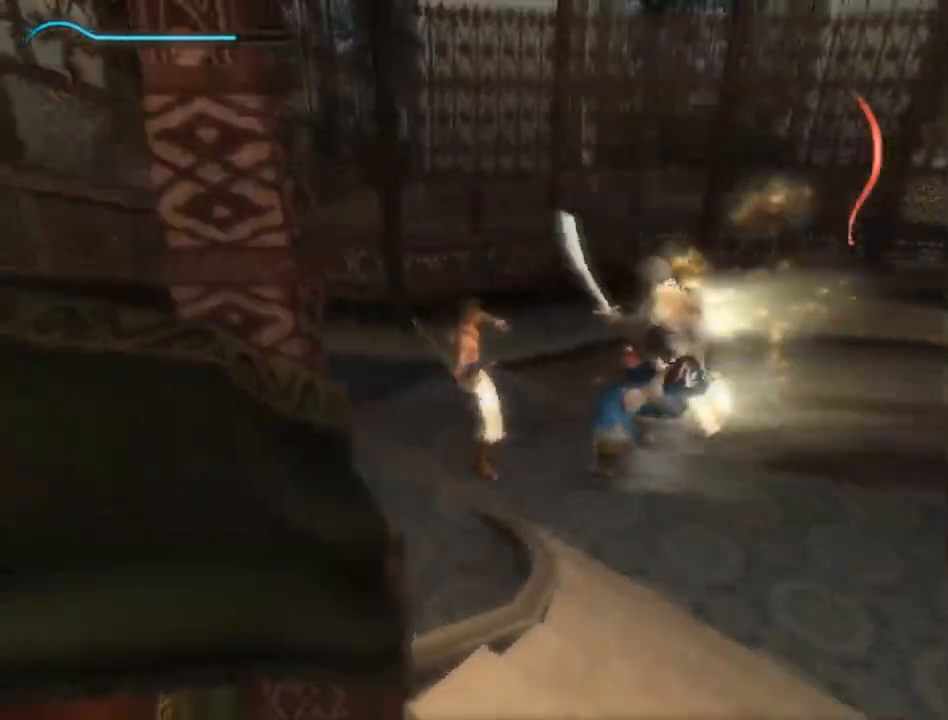
{"buttons": [], "left_stick": "up-left", "right_stick": "center", "events": [[83, "right_stick", "left"], [150, "left_stick", "up-left"], [267, "right_stick", "up-left"], [417, "right_stick", "center"]]}
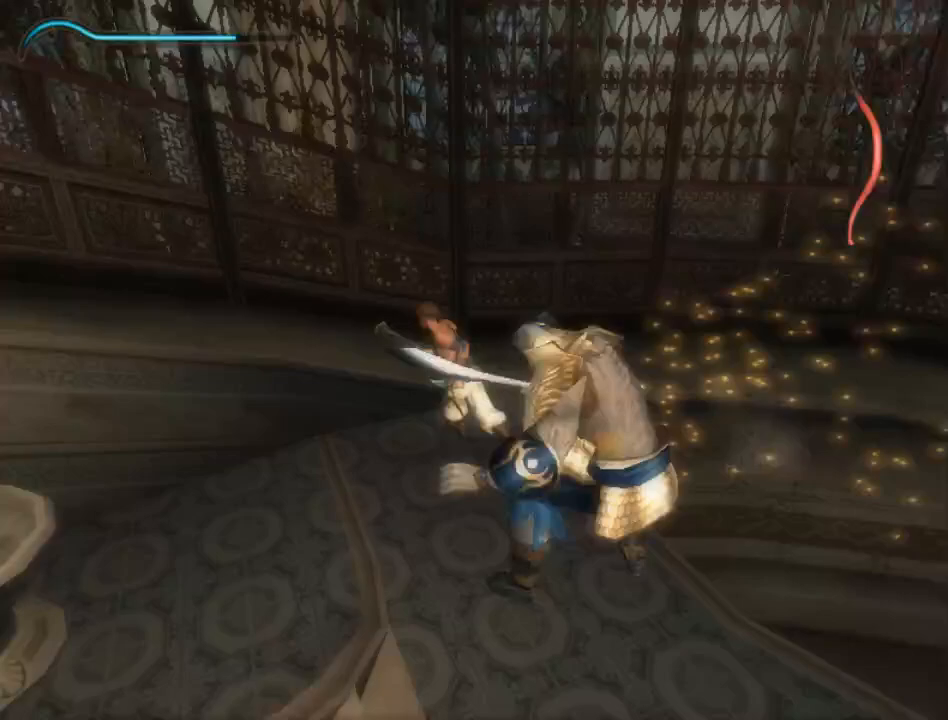
{"buttons": [], "left_stick": "left", "right_stick": "center", "events": [[83, "left_stick", "left"]]}
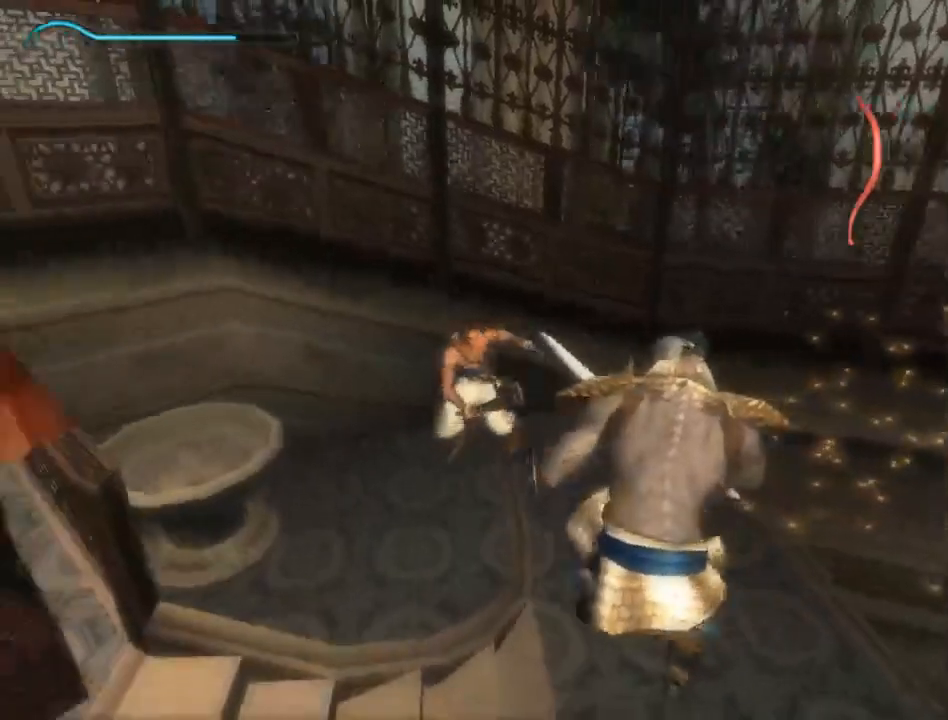
{"buttons": [], "left_stick": "center", "right_stick": "center", "events": [[50, "left_stick", "up"], [83, "A", "down"], [167, "A", "up"], [233, "X", "down"], [317, "X", "up"], [367, "left_stick", "center"]]}
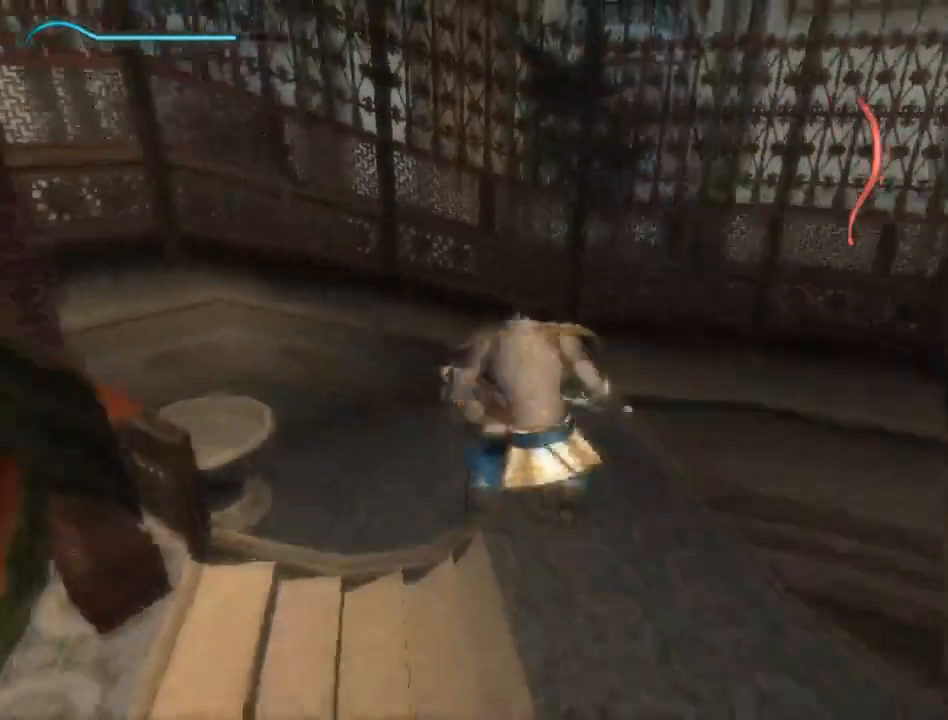
{"buttons": [], "left_stick": "up-right", "right_stick": "right", "events": [[67, "left_stick", "right"], [183, "right_stick", "right"], [383, "left_stick", "up-right"]]}
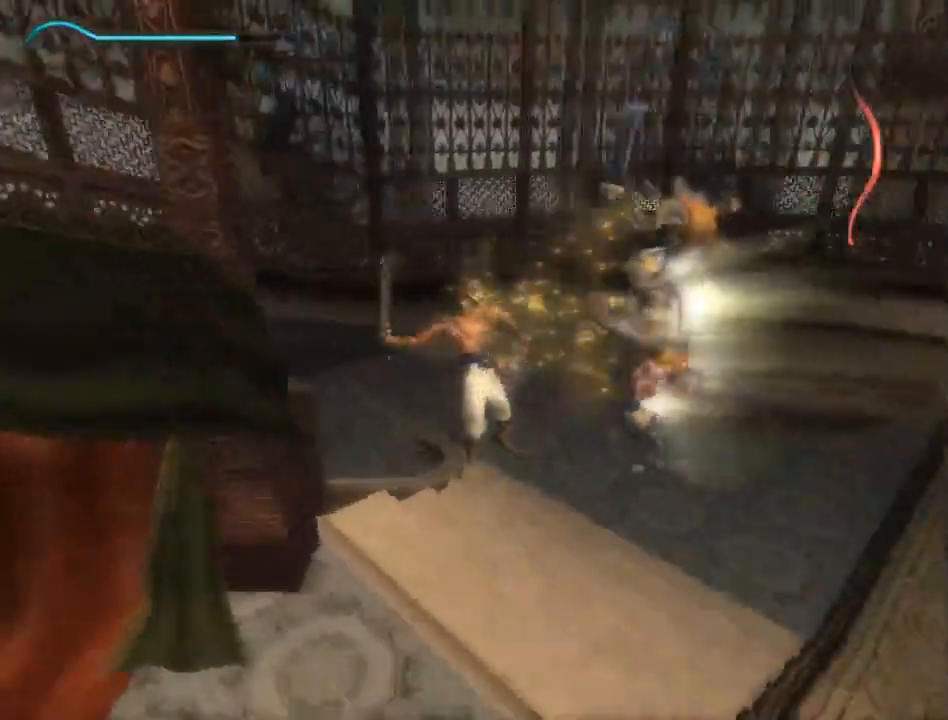
{"buttons": [], "left_stick": "up-right", "right_stick": "center", "events": [[117, "right_stick", "center"], [267, "X", "down"], [350, "X", "up"]]}
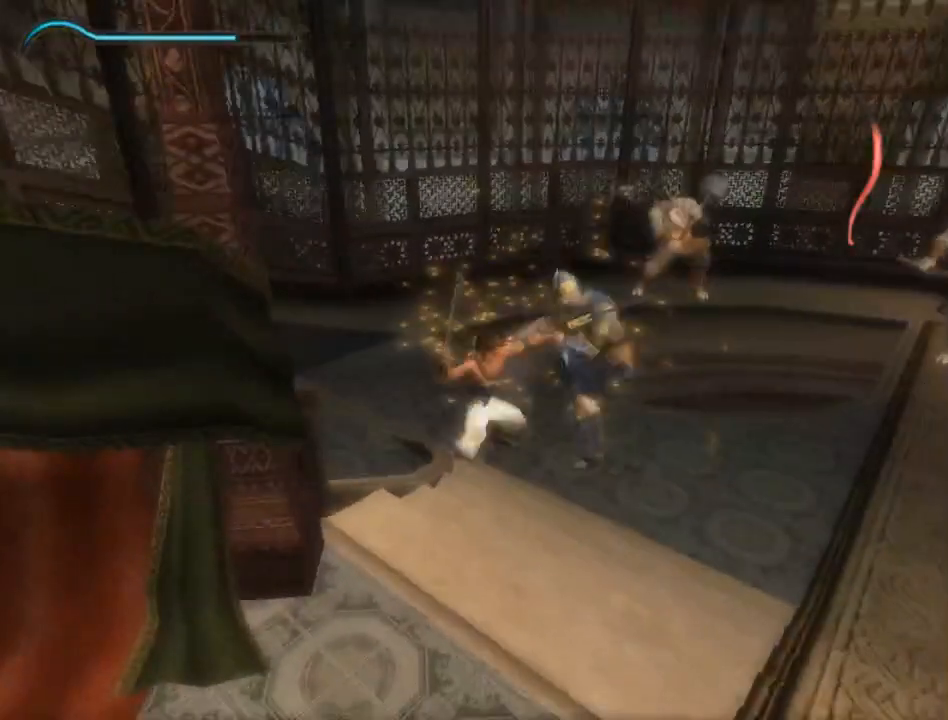
{"buttons": [], "left_stick": "up", "right_stick": "up", "events": [[17, "right_stick", "up"], [150, "left_stick", "up"]]}
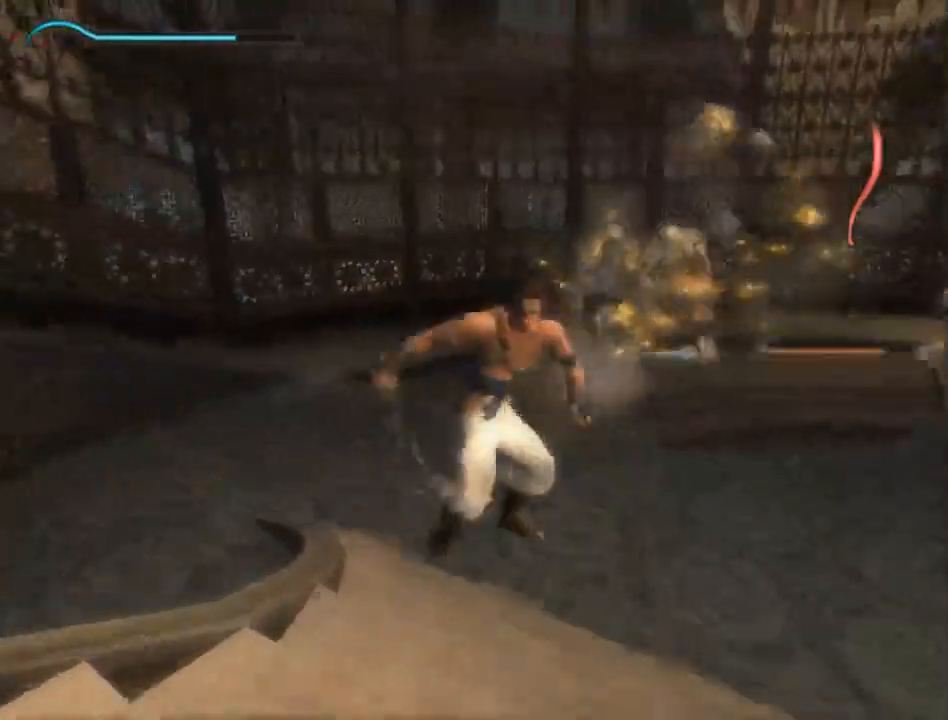
{"buttons": [], "left_stick": "up", "right_stick": "center", "events": [[433, "right_stick", "center"]]}
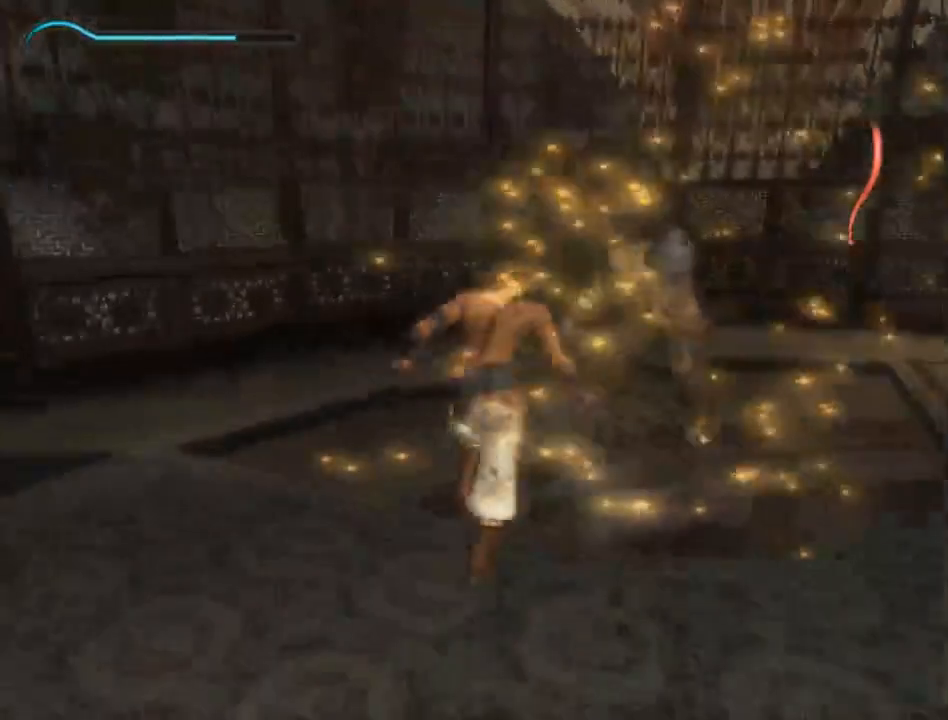
{"buttons": [], "left_stick": "up", "right_stick": "down", "events": [[50, "X", "down"], [100, "X", "up"], [333, "right_stick", "down"]]}
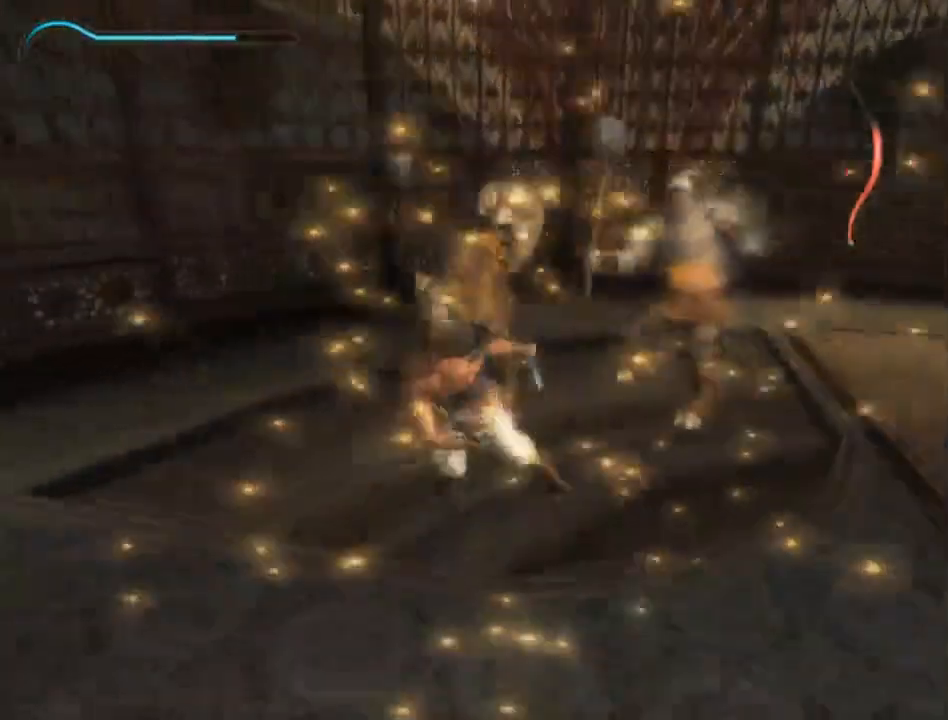
{"buttons": [], "left_stick": "up-right", "right_stick": "center", "events": [[17, "left_stick", "up-right"], [167, "right_stick", "center"], [317, "X", "down"], [383, "X", "up"]]}
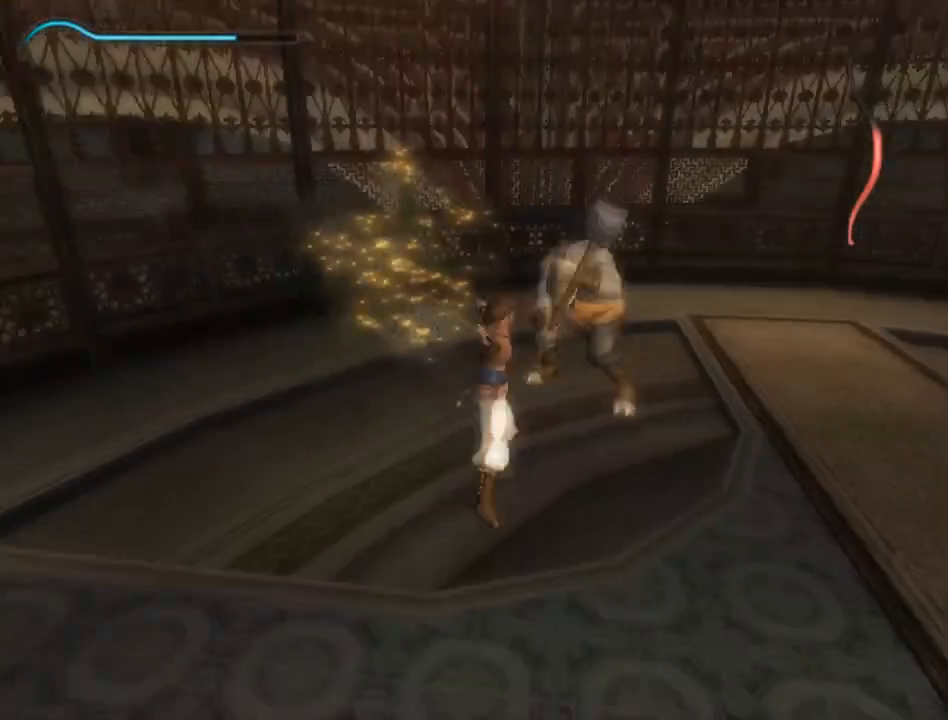
{"buttons": [], "left_stick": "up-right", "right_stick": "down", "events": [[200, "right_stick", "down"]]}
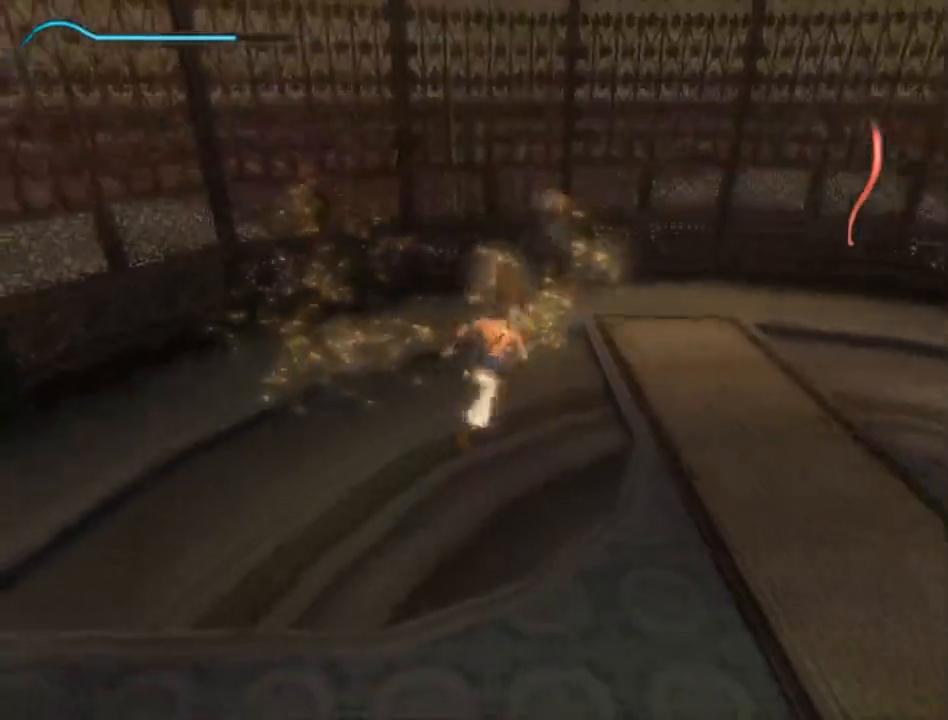
{"buttons": [], "left_stick": "up-left", "right_stick": "down-left", "events": [[67, "right_stick", "down-left"], [500, "left_stick", "up-left"]]}
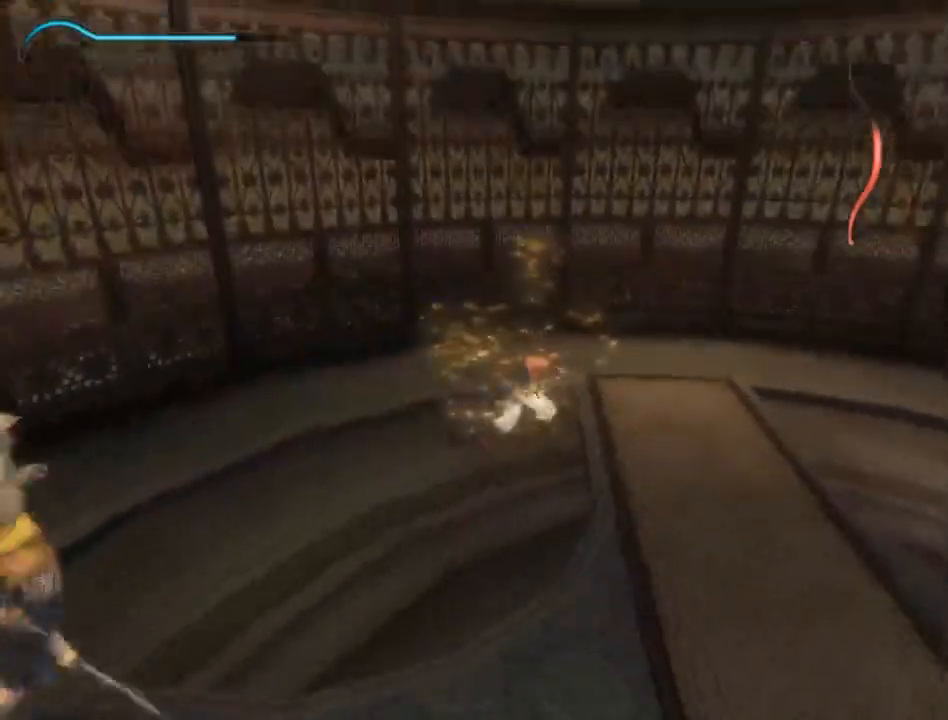
{"buttons": [], "left_stick": "down-left", "right_stick": "up", "events": [[117, "right_stick", "center"], [133, "left_stick", "left"], [300, "right_stick", "up"], [317, "left_stick", "down-left"]]}
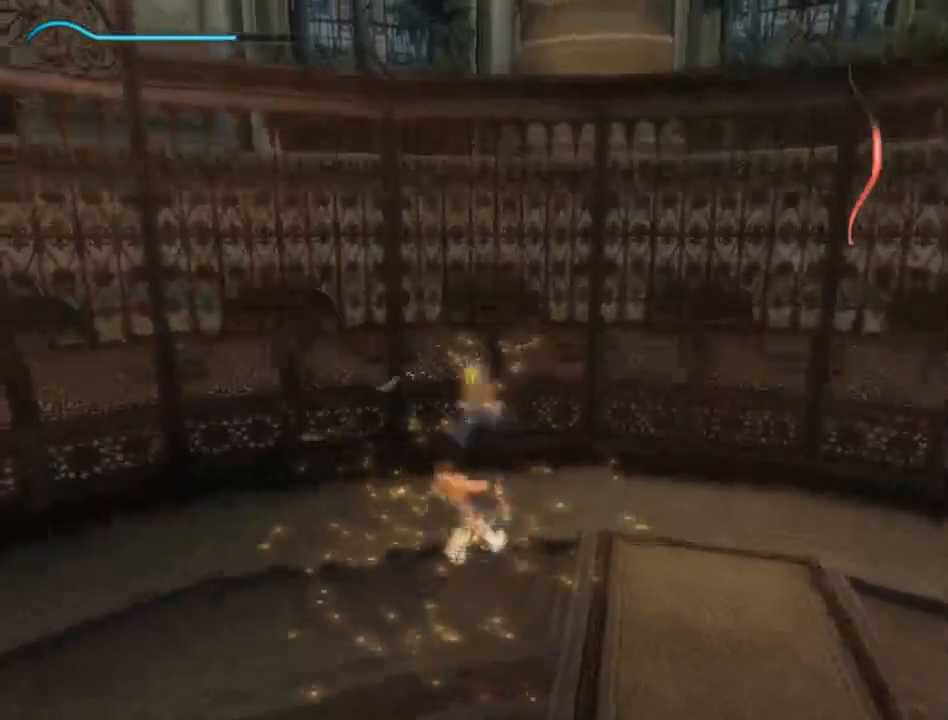
{"buttons": [], "left_stick": "up-right", "right_stick": "center", "events": [[200, "right_stick", "center"], [350, "left_stick", "up-left"], [450, "left_stick", "up-right"]]}
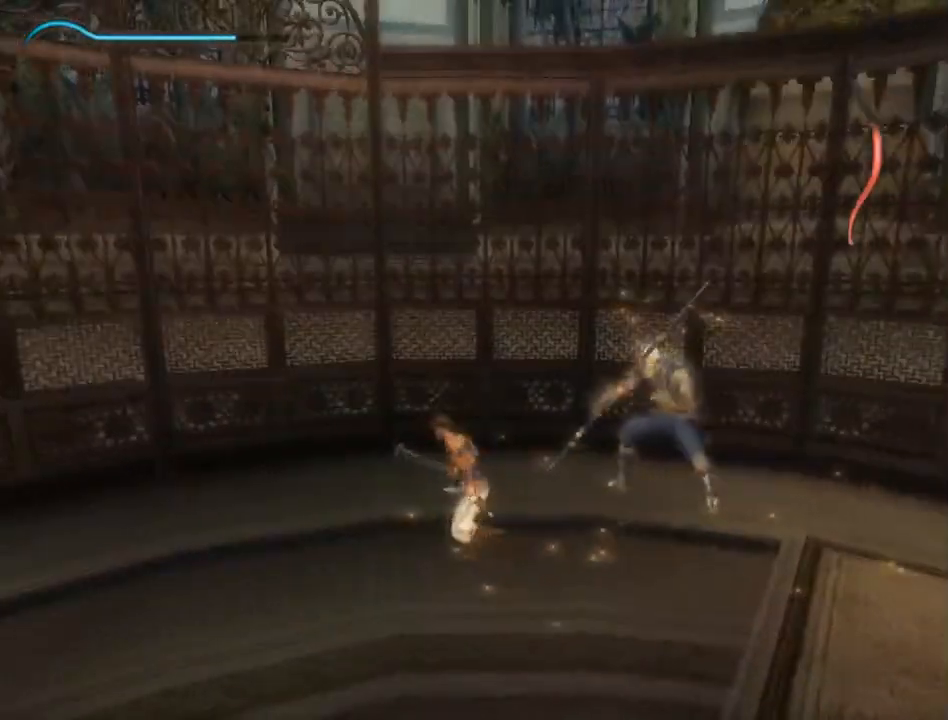
{"buttons": [], "left_stick": "right", "right_stick": "center", "events": [[167, "left_stick", "right"], [350, "X", "down"], [433, "X", "up"]]}
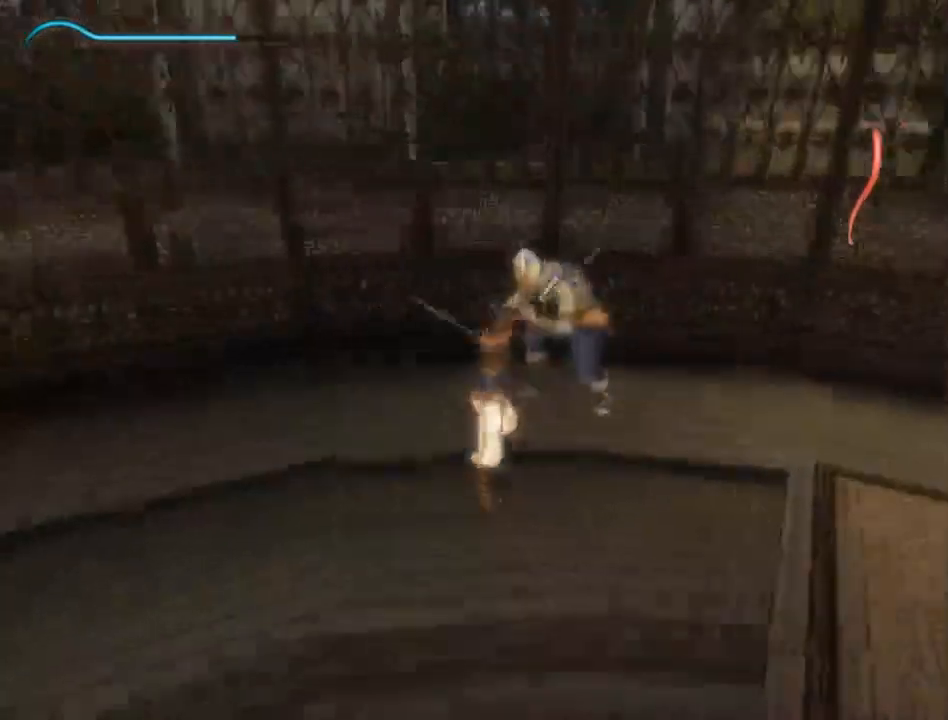
{"buttons": [], "left_stick": "center", "right_stick": "center", "events": [[67, "left_stick", "up"], [133, "left_stick", "center"]]}
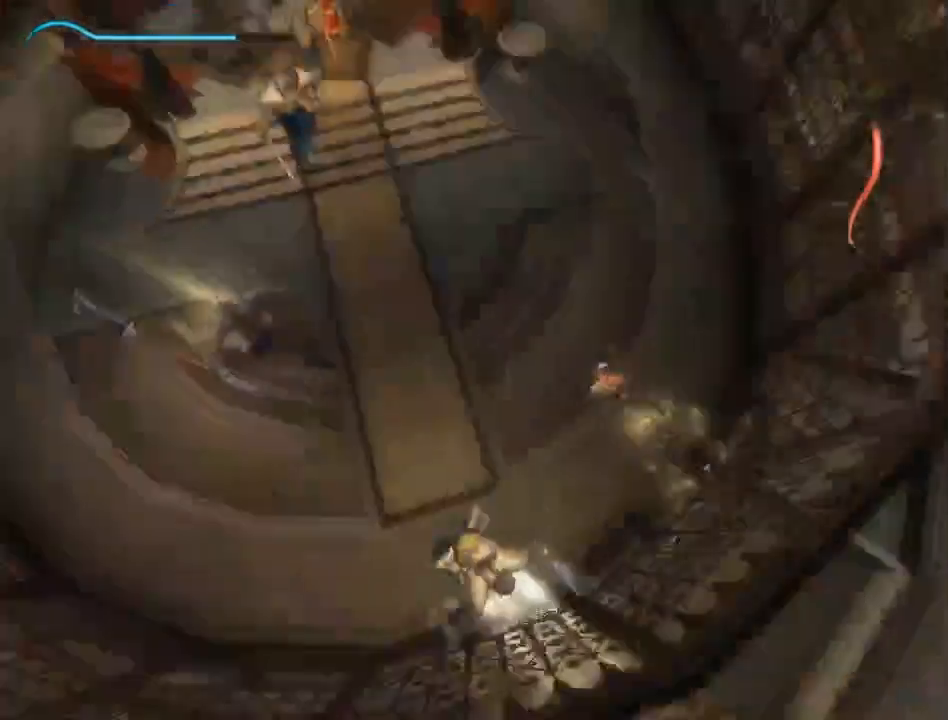
{"buttons": [], "left_stick": "up-left", "right_stick": "center", "events": [[133, "left_stick", "up-left"]]}